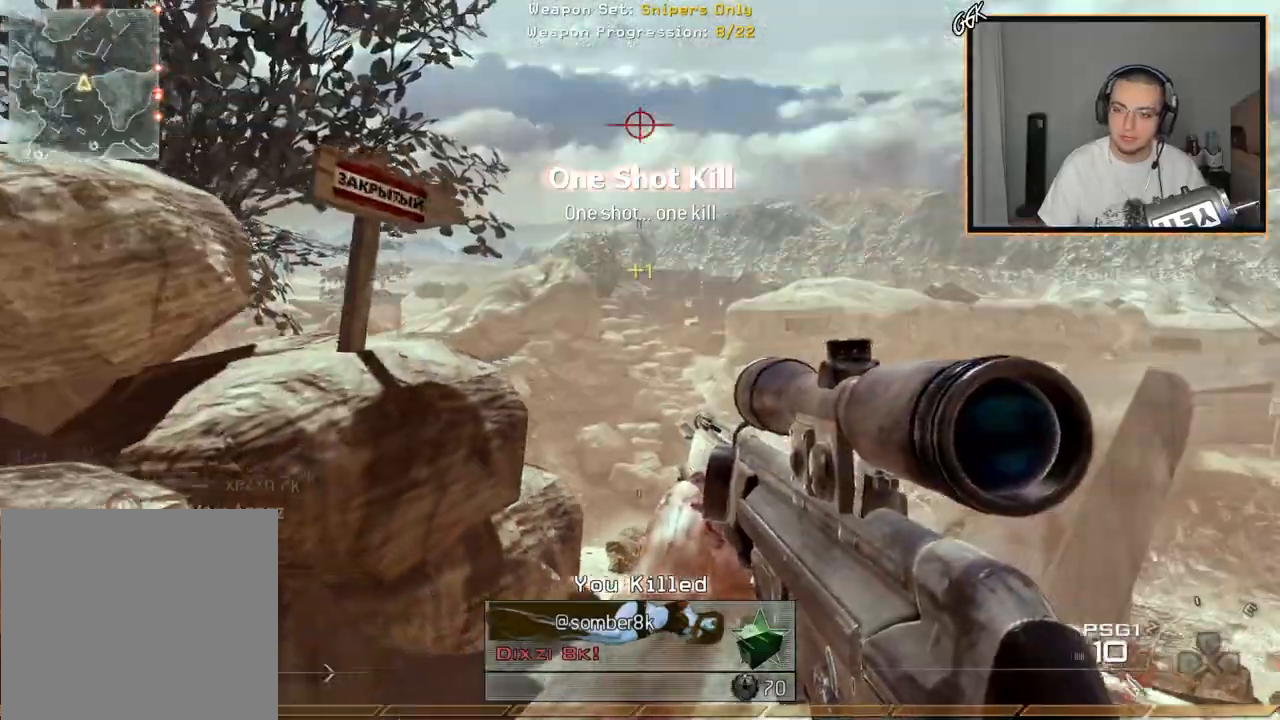
Gameplay with a controller (PlayStation layout); each line is a JSON object with the inputs held at the frame after it. "events" lists button and stick changes between this image and that frame as [ms after this image, input, new state], when the widget could be followed in between.
{"buttons": ["L3"], "left_stick": "up", "right_stick": "center", "events": [[284, "L3", "down"], [284, "left_stick", "up-right"], [350, "left_stick", "up"]]}
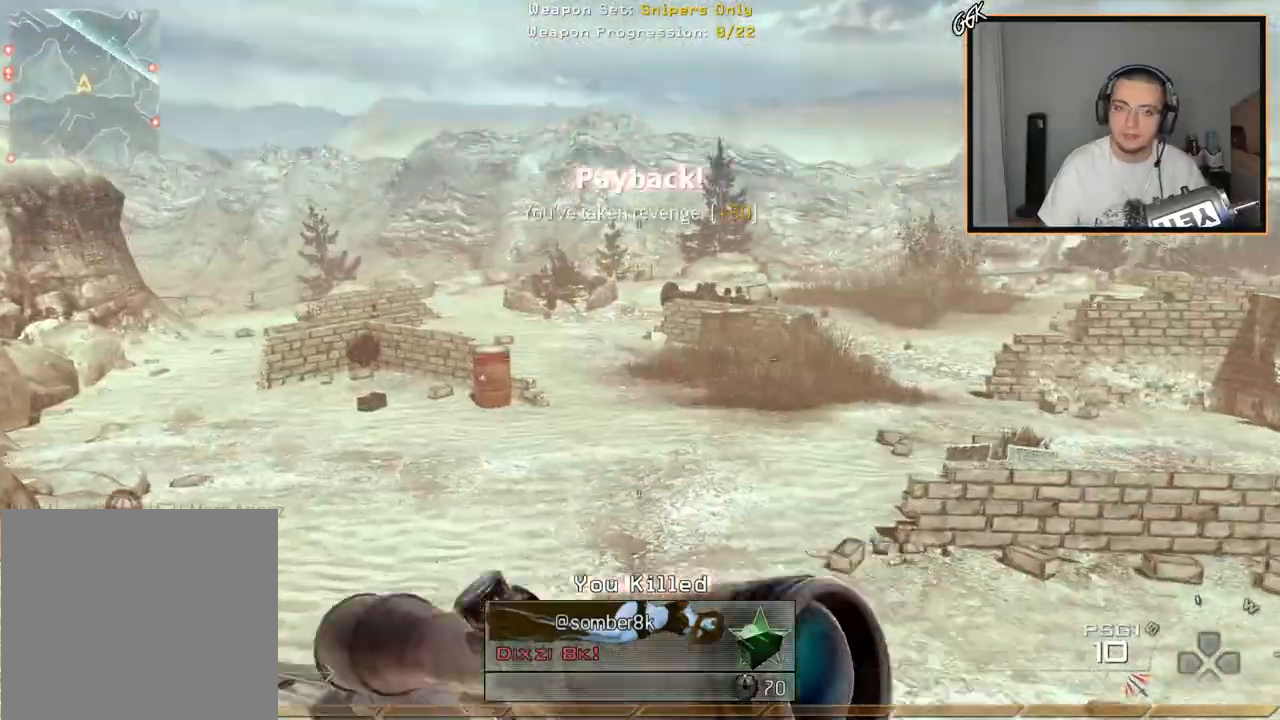
{"buttons": [], "left_stick": "up", "right_stick": "center", "events": [[66, "L3", "up"]]}
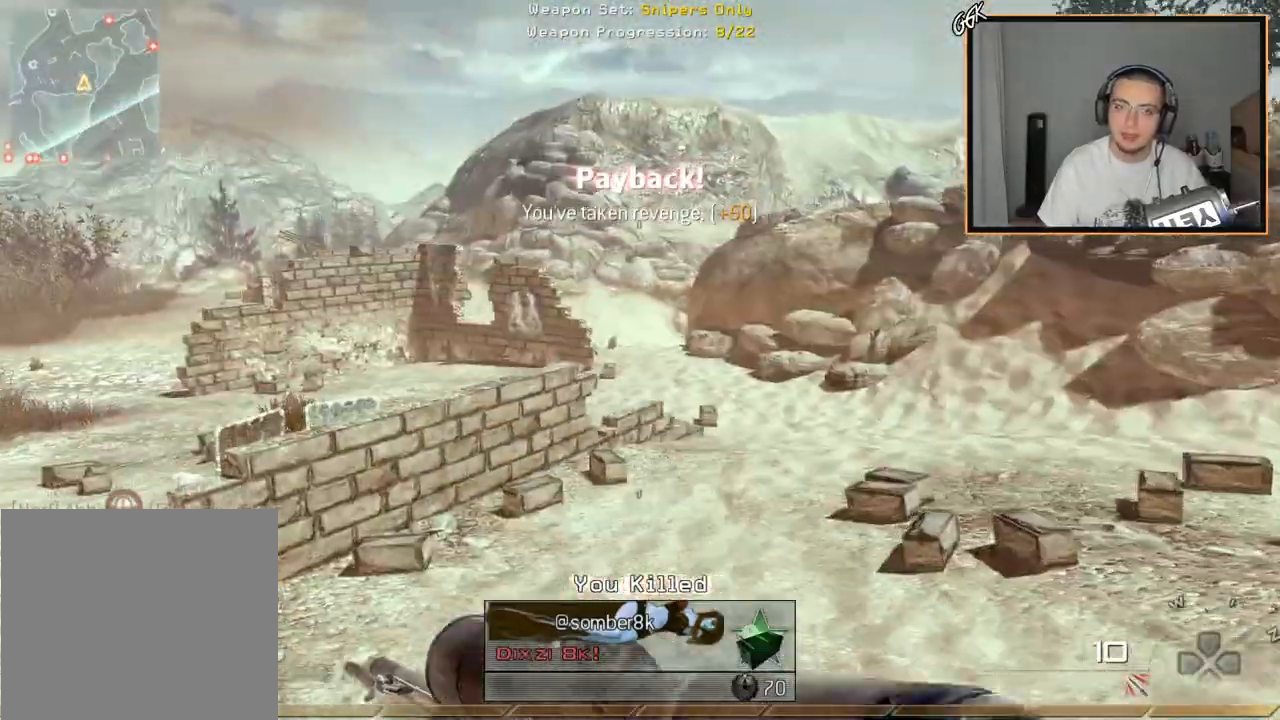
{"buttons": [], "left_stick": "up", "right_stick": "center", "events": []}
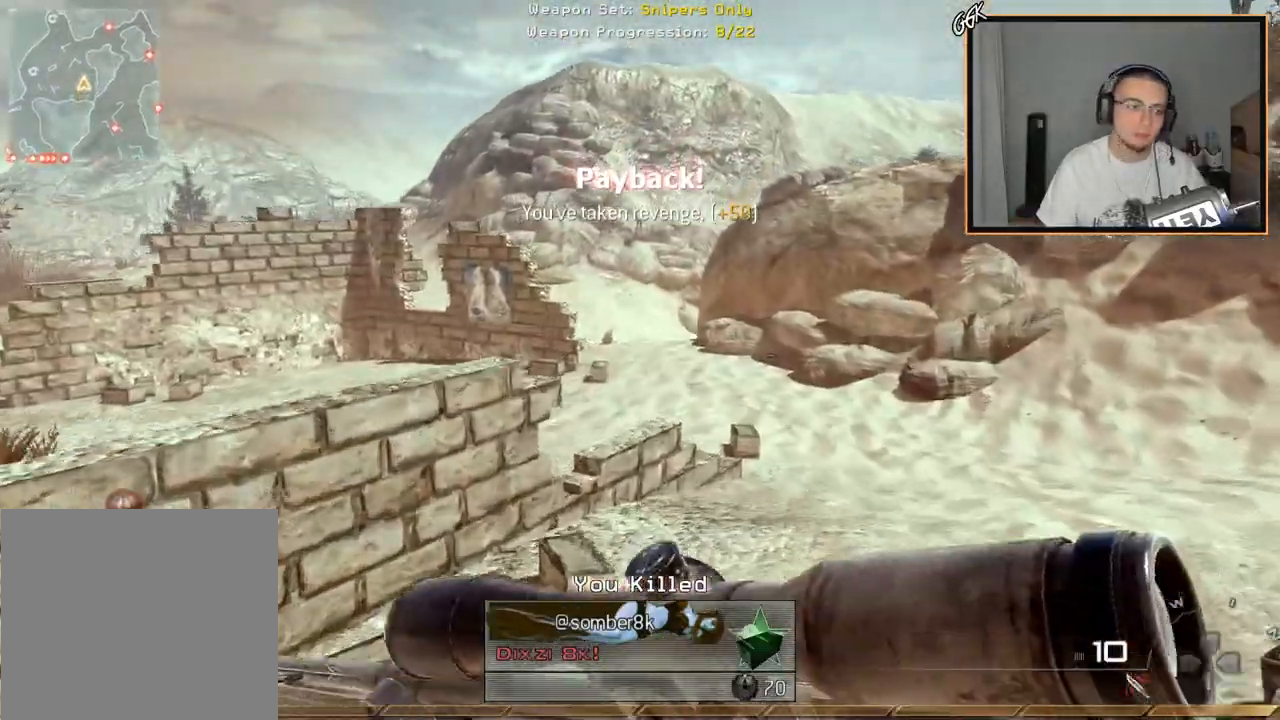
{"buttons": [], "left_stick": "up", "right_stick": "center", "events": []}
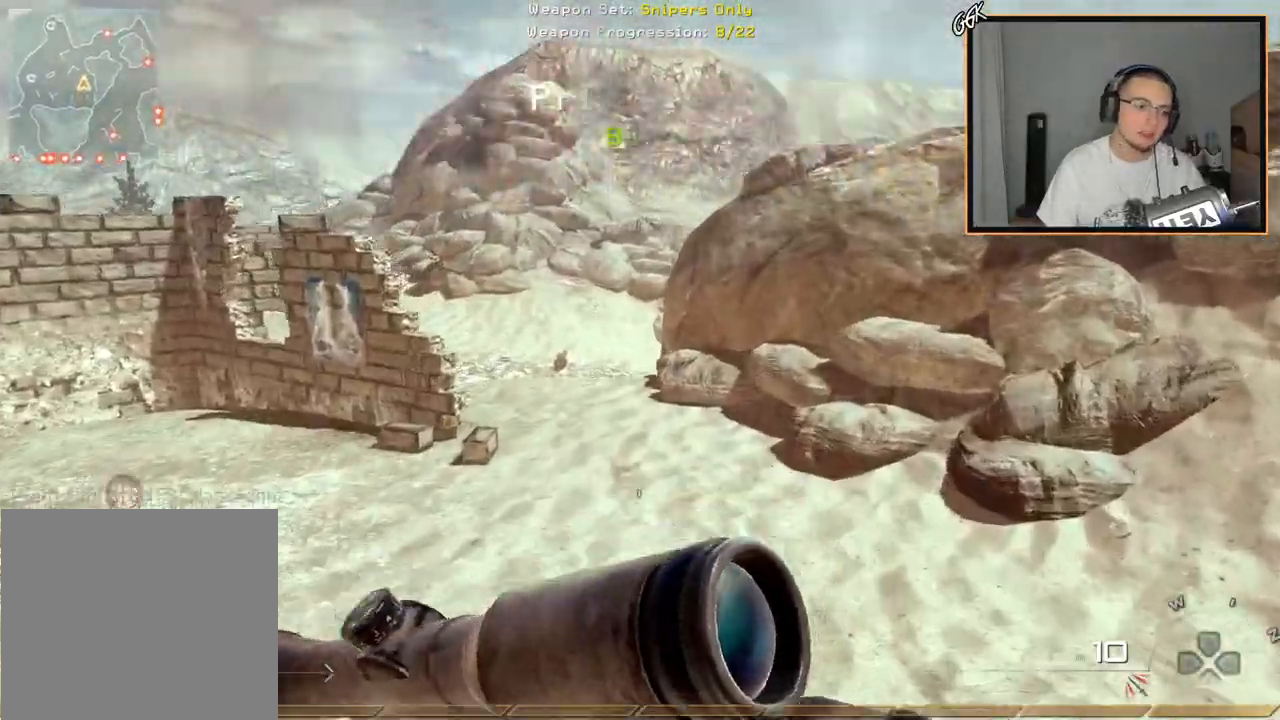
{"buttons": [], "left_stick": "up", "right_stick": "center", "events": []}